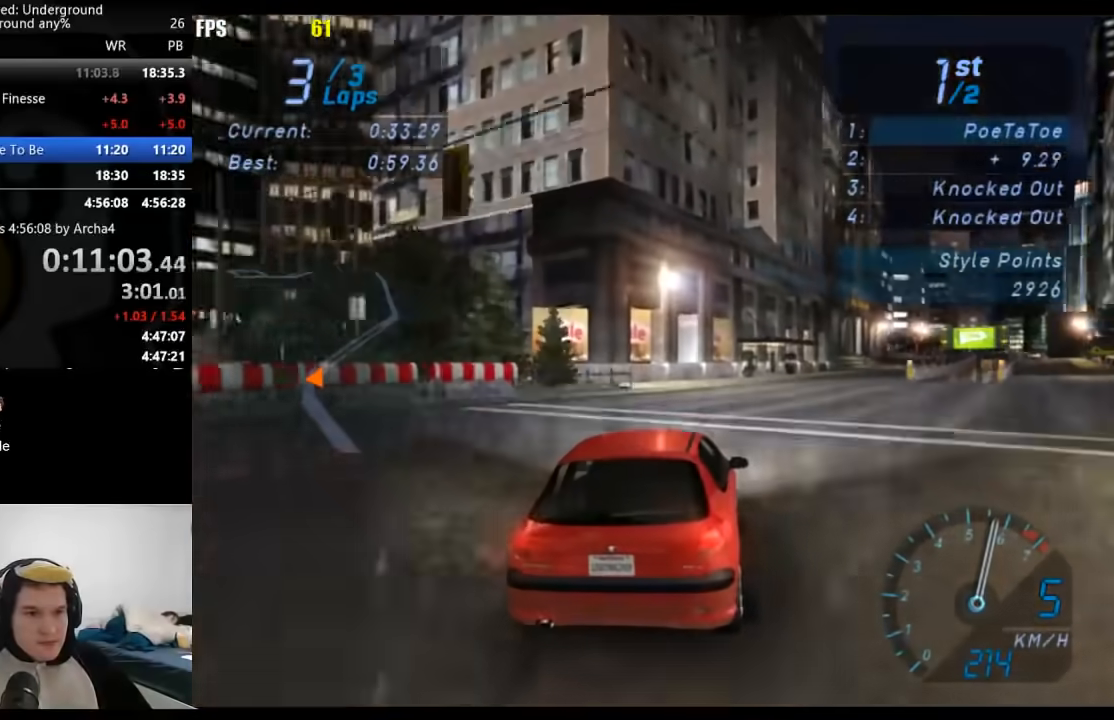
Gameplay with a controller (Xbox layout); each line is a JSON object with the inputs held at the frame after it. "events" lists button and stick changes between this image and that frame as [ms after this image, input, new state], when the widget could be followed in between.
{"buttons": ["R2"], "left_stick": "center", "right_stick": "center", "events": [[133, "left_stick", "center"], [283, "left_stick", "right"], [450, "left_stick", "center"]]}
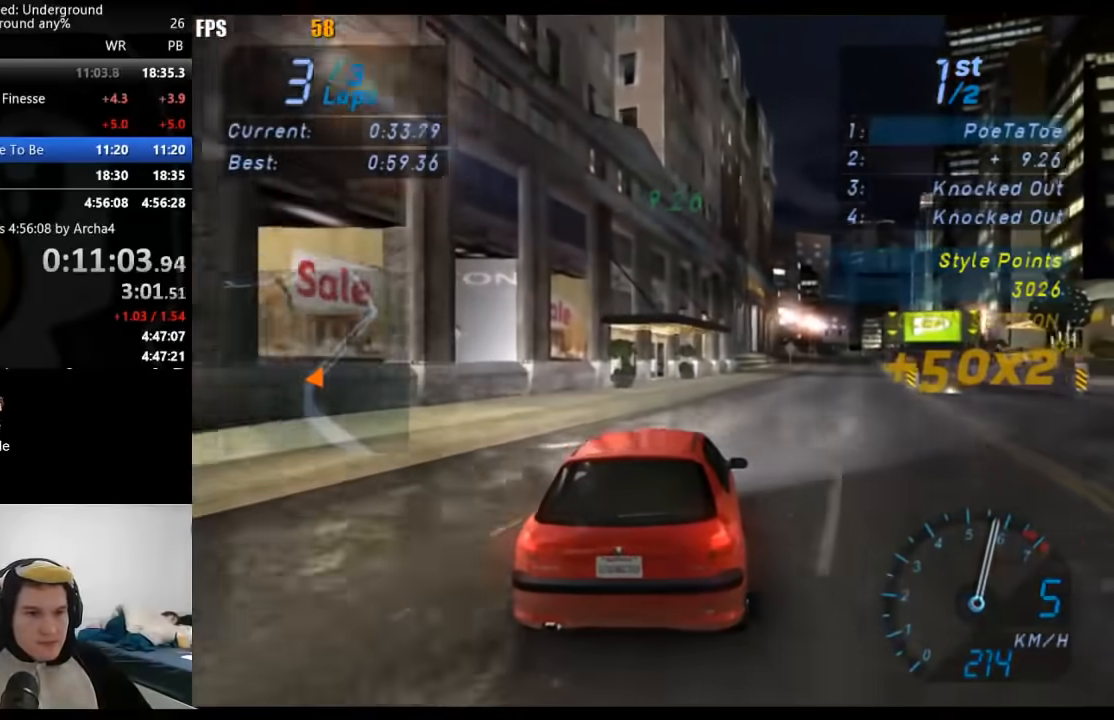
{"buttons": ["R2"], "left_stick": "center", "right_stick": "center", "events": [[67, "left_stick", "right"], [217, "left_stick", "center"], [317, "left_stick", "right"], [433, "left_stick", "center"]]}
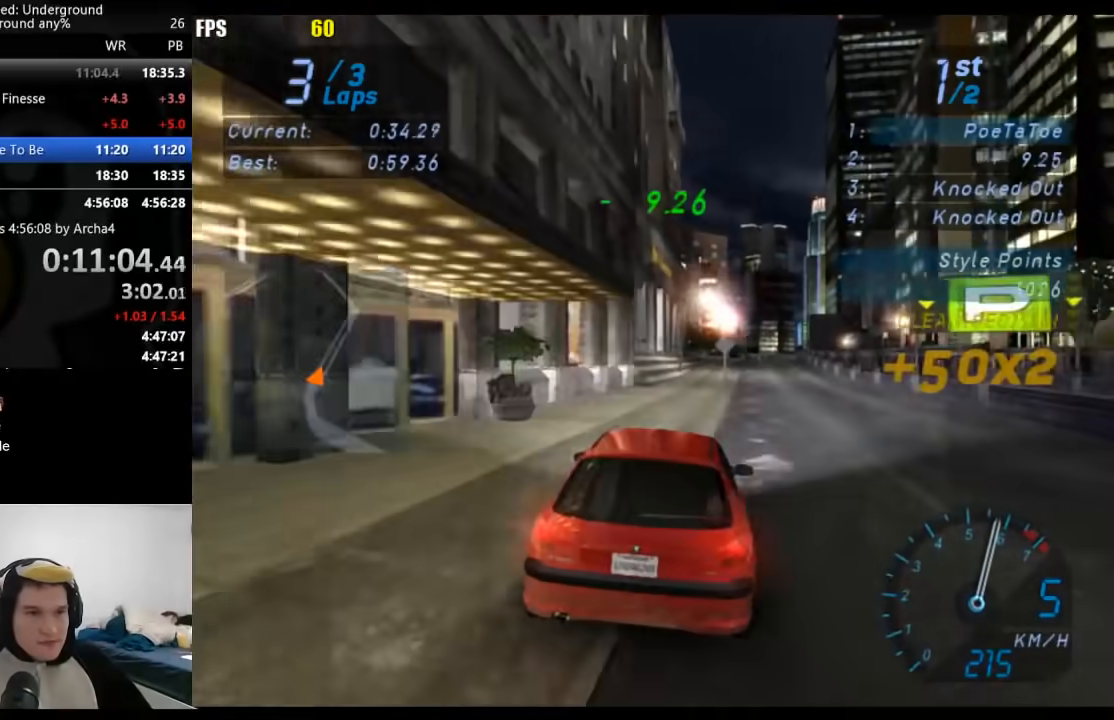
{"buttons": ["R2"], "left_stick": "center", "right_stick": "center", "events": [[317, "left_stick", "right"], [400, "left_stick", "center"]]}
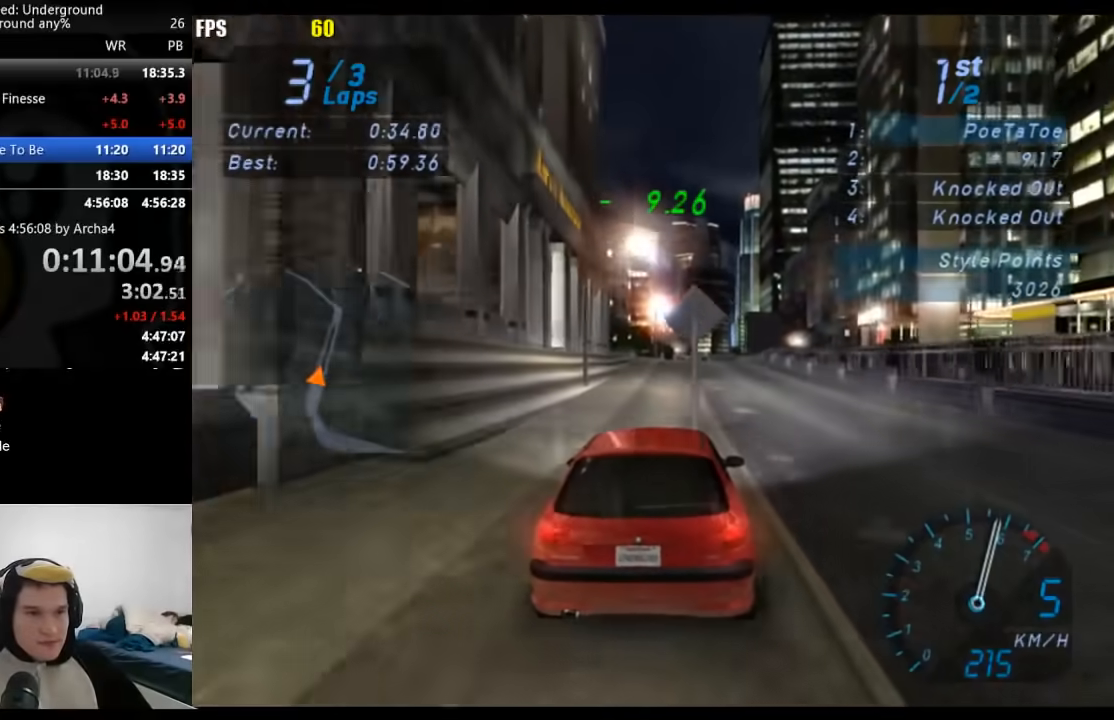
{"buttons": ["R2"], "left_stick": "center", "right_stick": "center", "events": []}
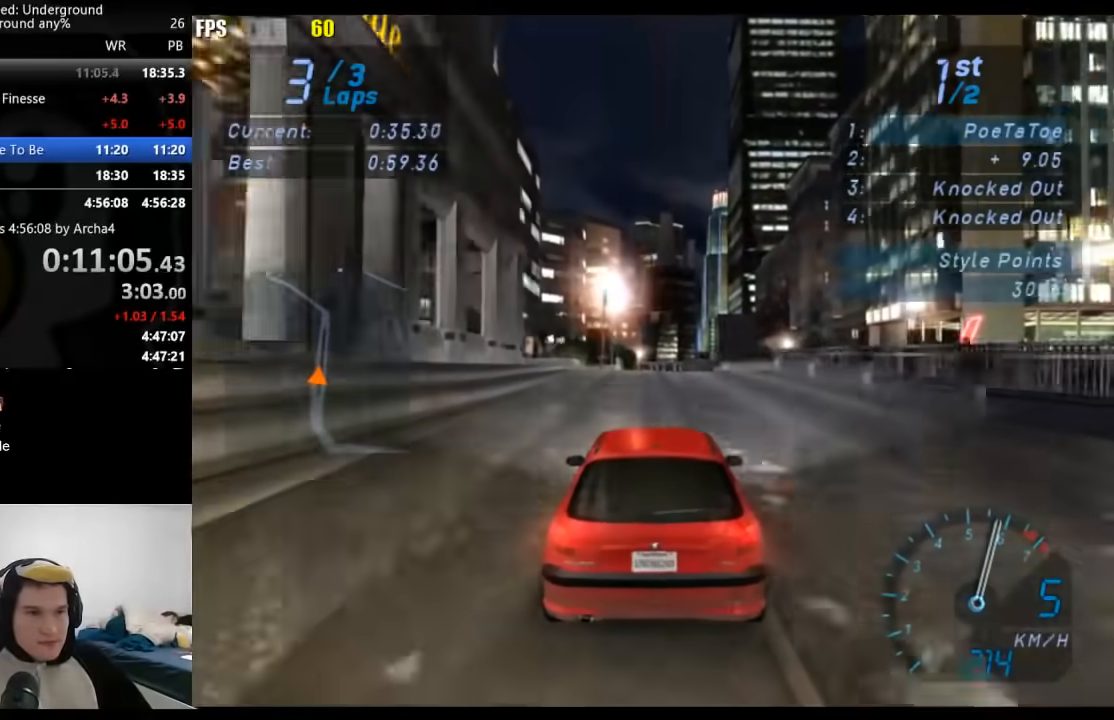
{"buttons": ["R2"], "left_stick": "center", "right_stick": "center", "events": []}
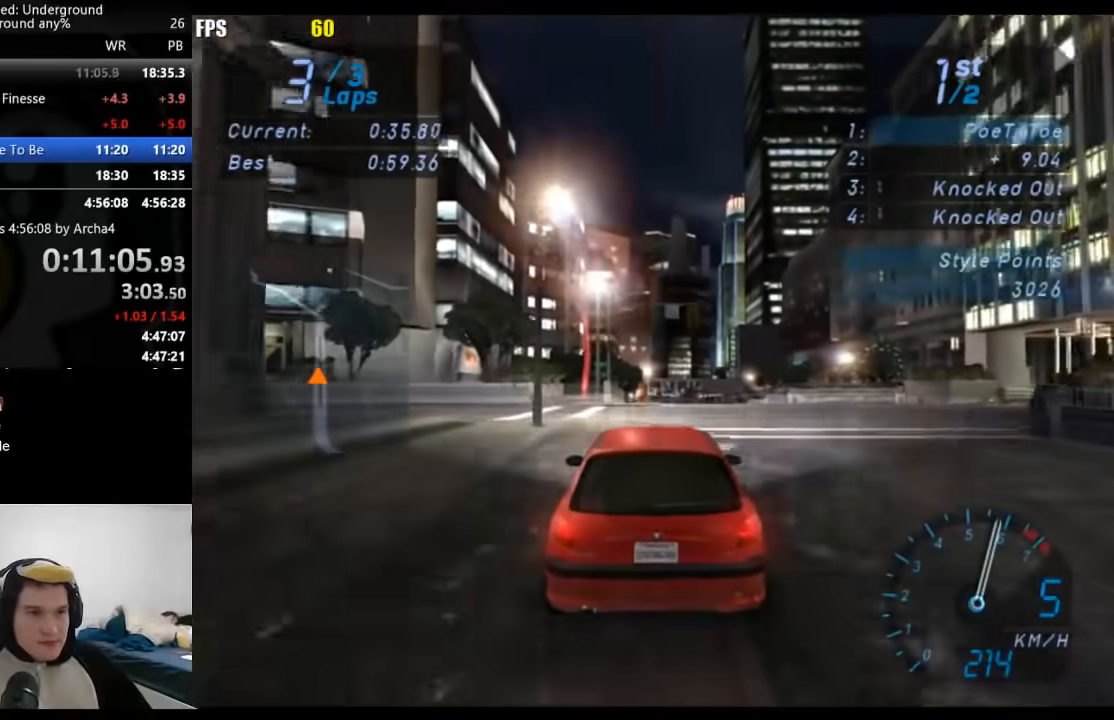
{"buttons": ["R2"], "left_stick": "center", "right_stick": "center", "events": []}
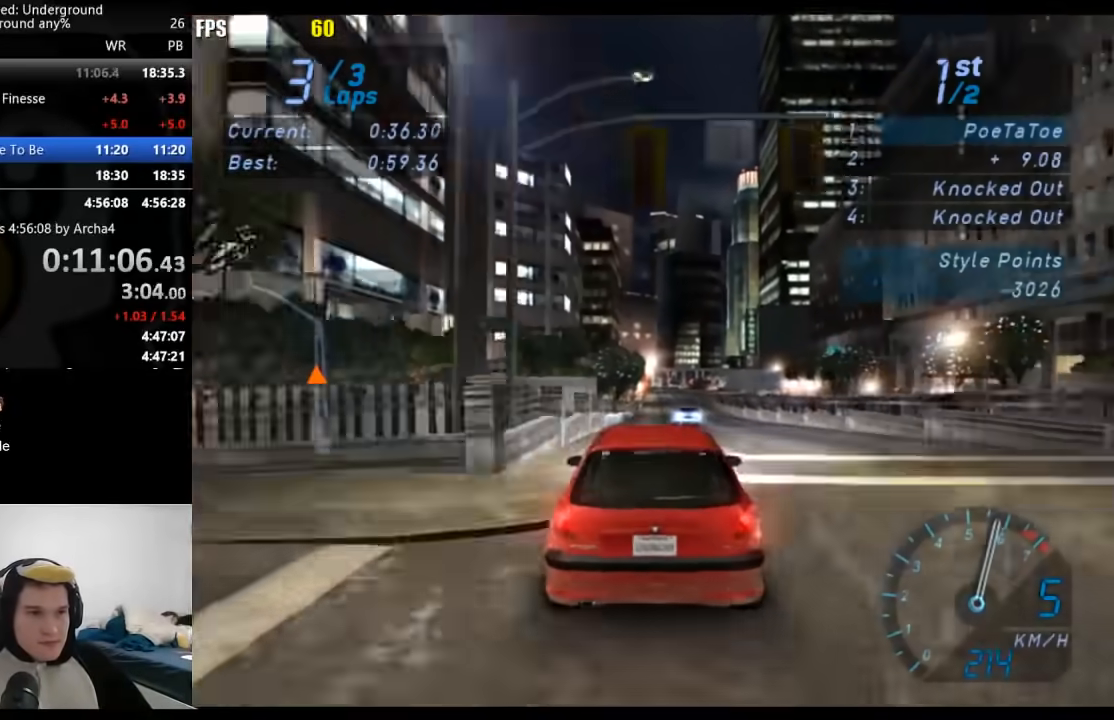
{"buttons": ["R2"], "left_stick": "right", "right_stick": "center", "events": [[483, "left_stick", "right"]]}
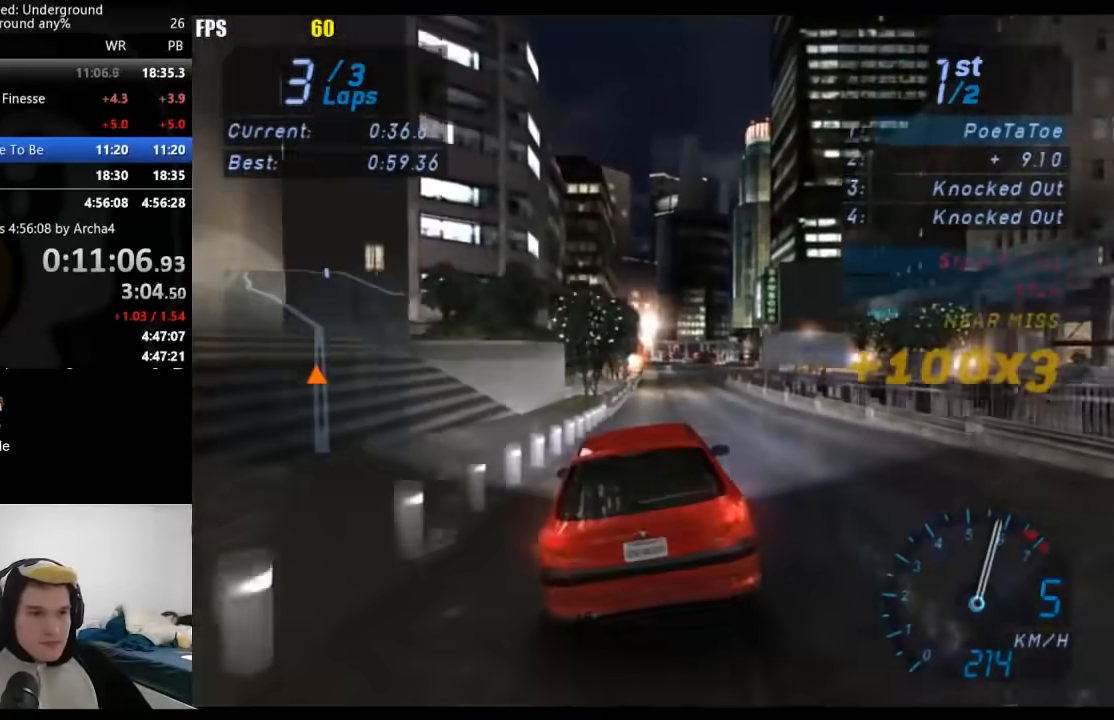
{"buttons": ["R2"], "left_stick": "center", "right_stick": "center", "events": [[183, "left_stick", "center"]]}
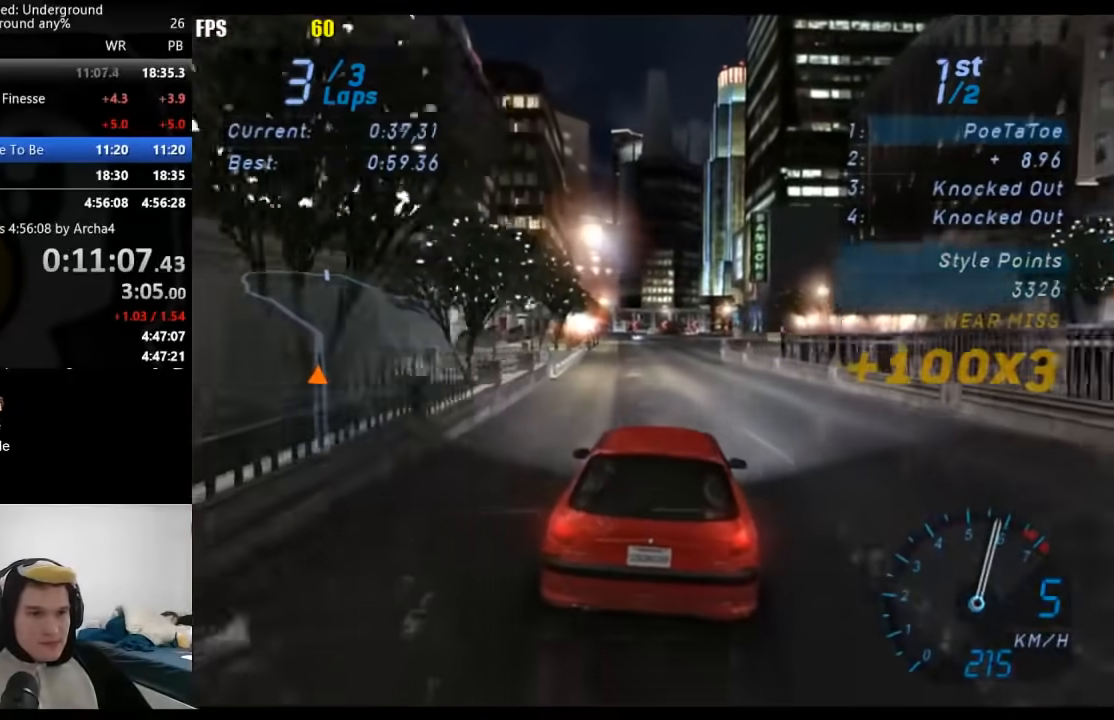
{"buttons": ["R2"], "left_stick": "center", "right_stick": "center", "events": []}
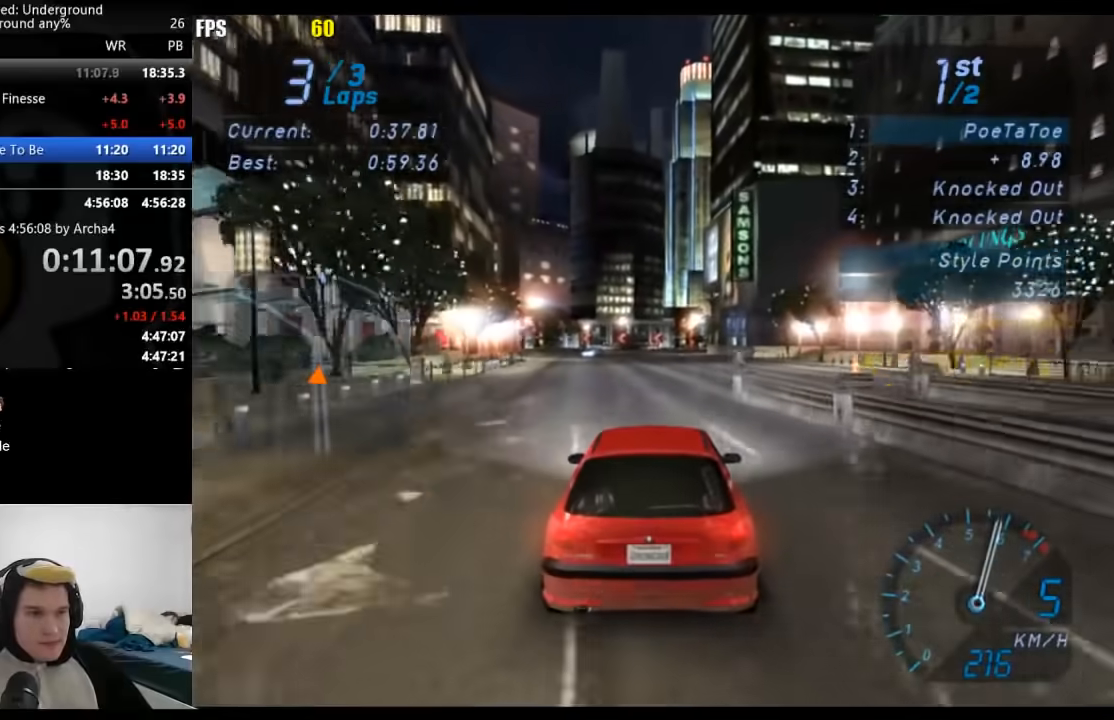
{"buttons": ["R2"], "left_stick": "center", "right_stick": "center", "events": []}
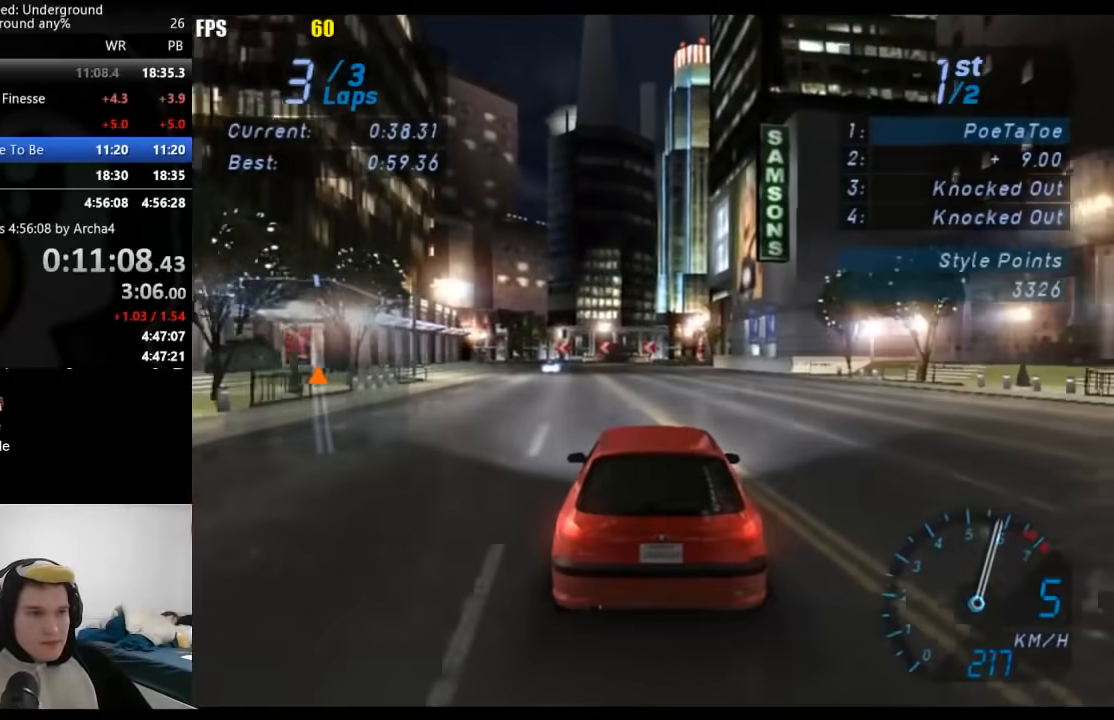
{"buttons": ["R2"], "left_stick": "center", "right_stick": "center", "events": []}
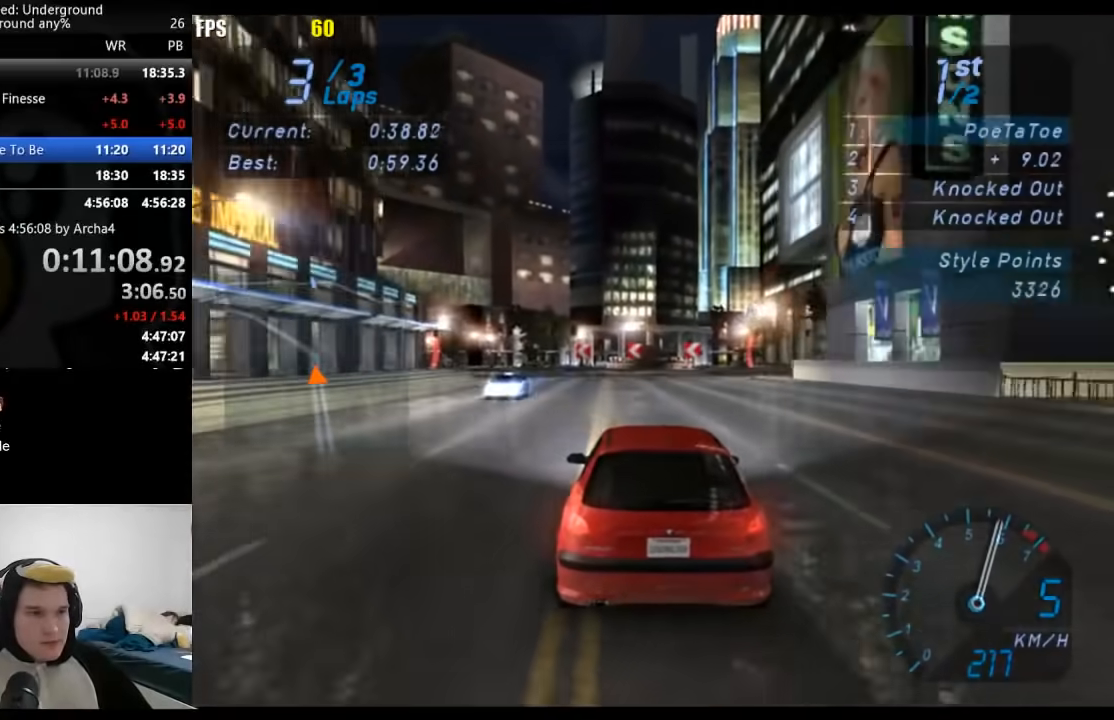
{"buttons": ["R2"], "left_stick": "down-left", "right_stick": "center", "events": [[33, "left_stick", "down-left"]]}
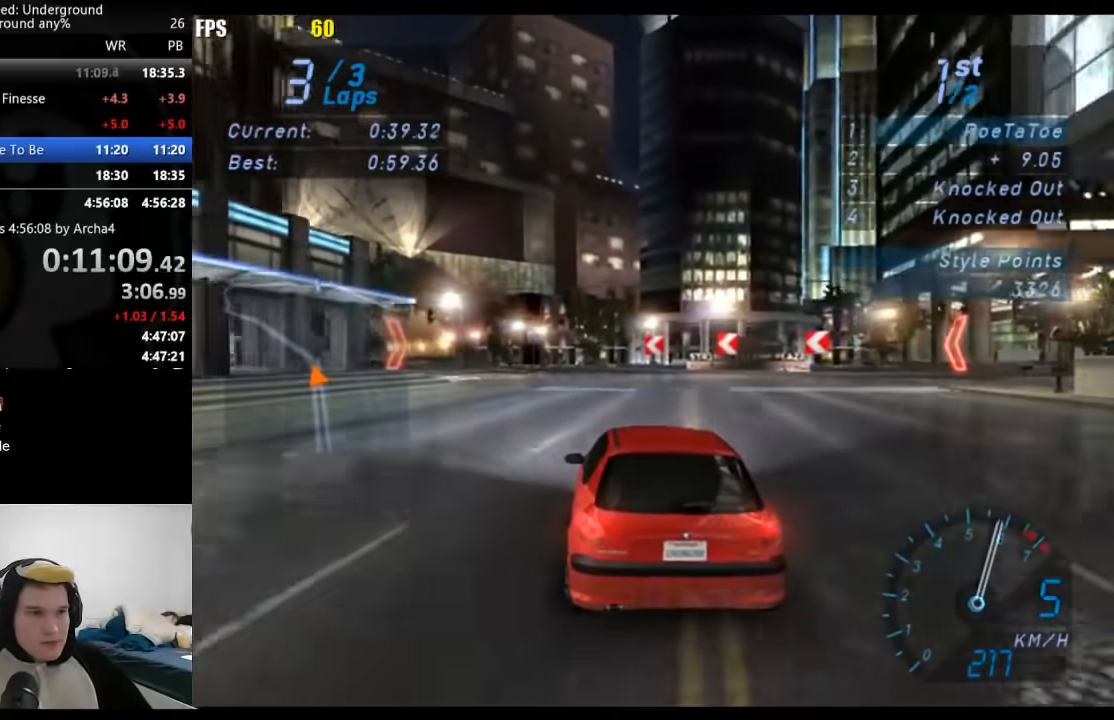
{"buttons": ["R2"], "left_stick": "down-left", "right_stick": "center", "events": []}
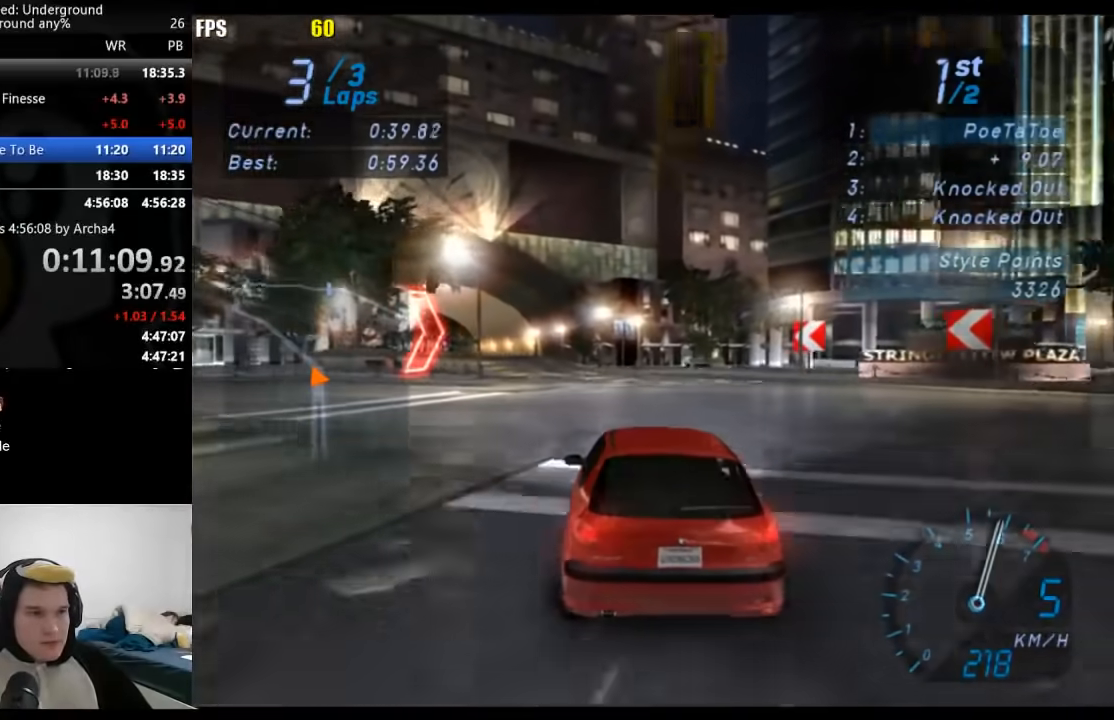
{"buttons": ["R2"], "left_stick": "down-left", "right_stick": "center", "events": []}
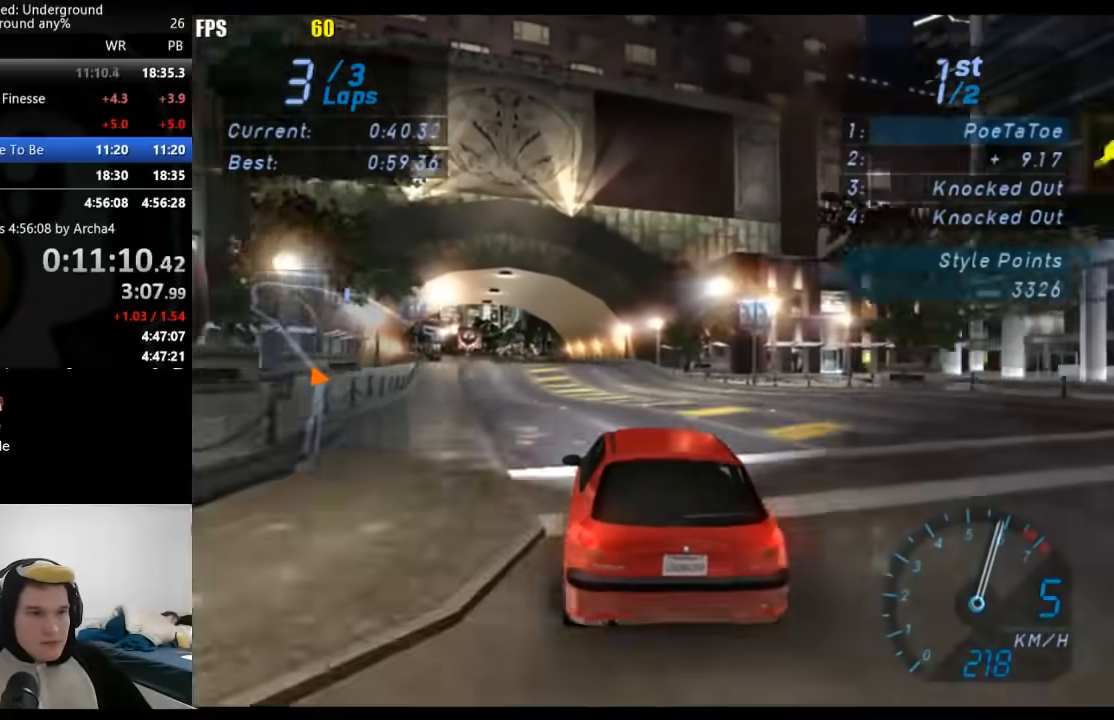
{"buttons": ["R2"], "left_stick": "down-left", "right_stick": "center", "events": []}
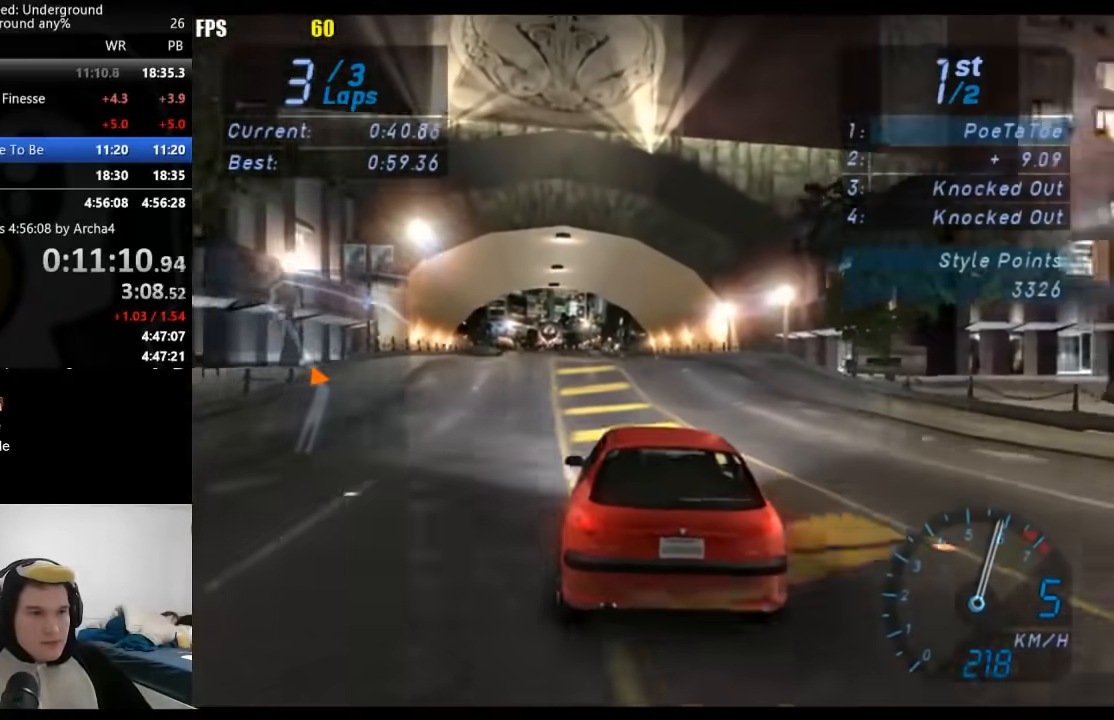
{"buttons": ["R2"], "left_stick": "center", "right_stick": "center", "events": [[200, "left_stick", "center"]]}
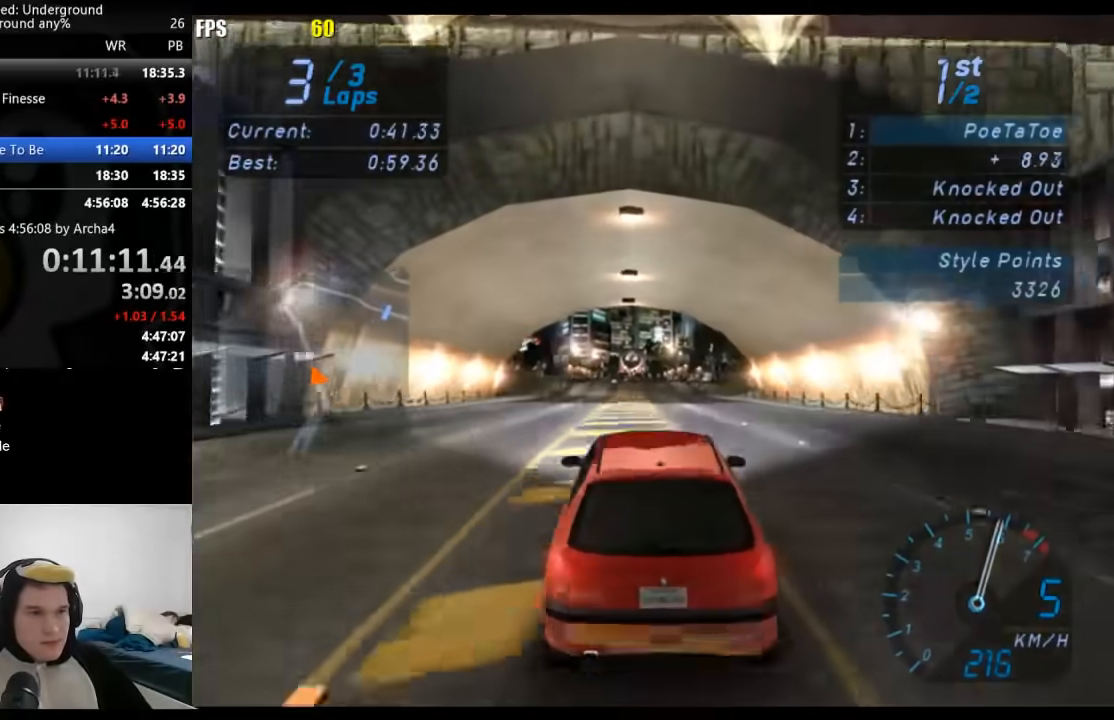
{"buttons": ["R2"], "left_stick": "center", "right_stick": "center", "events": []}
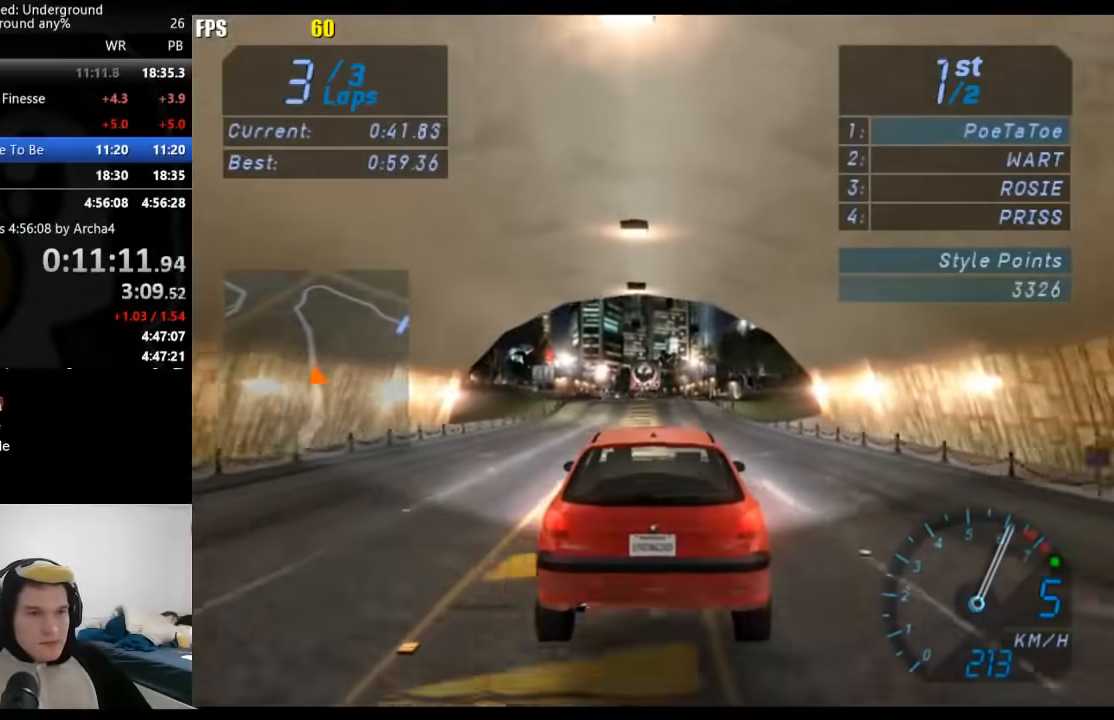
{"buttons": ["R2"], "left_stick": "center", "right_stick": "center", "events": []}
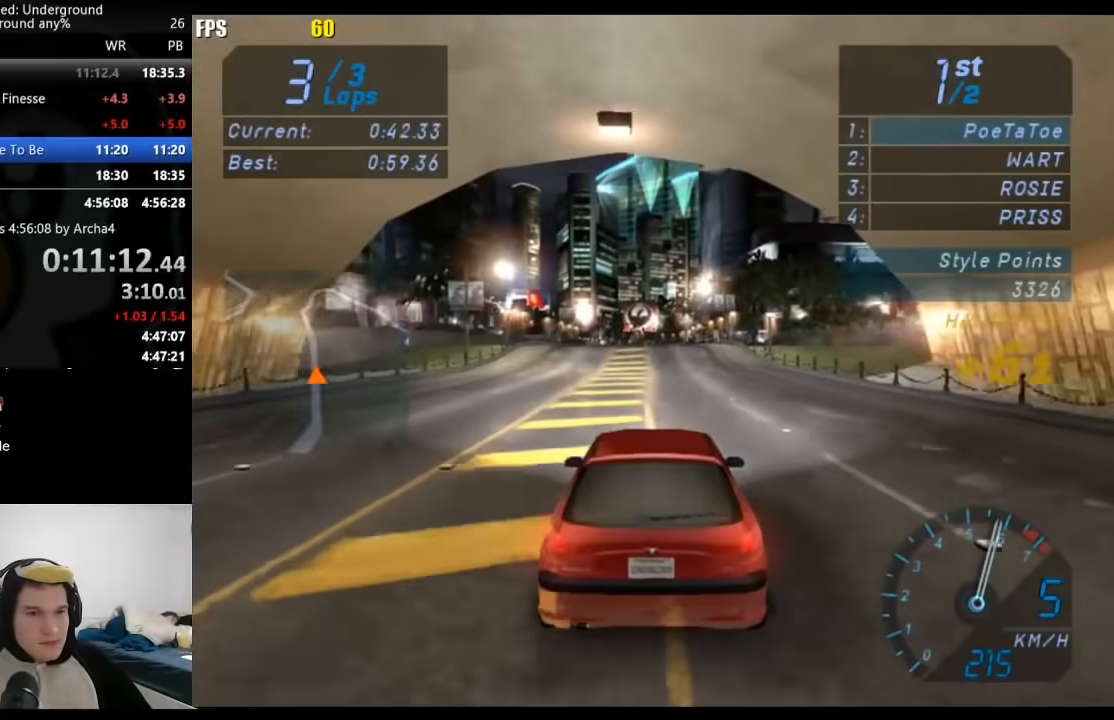
{"buttons": ["R2"], "left_stick": "center", "right_stick": "center", "events": [[217, "left_stick", "down-left"], [450, "left_stick", "center"]]}
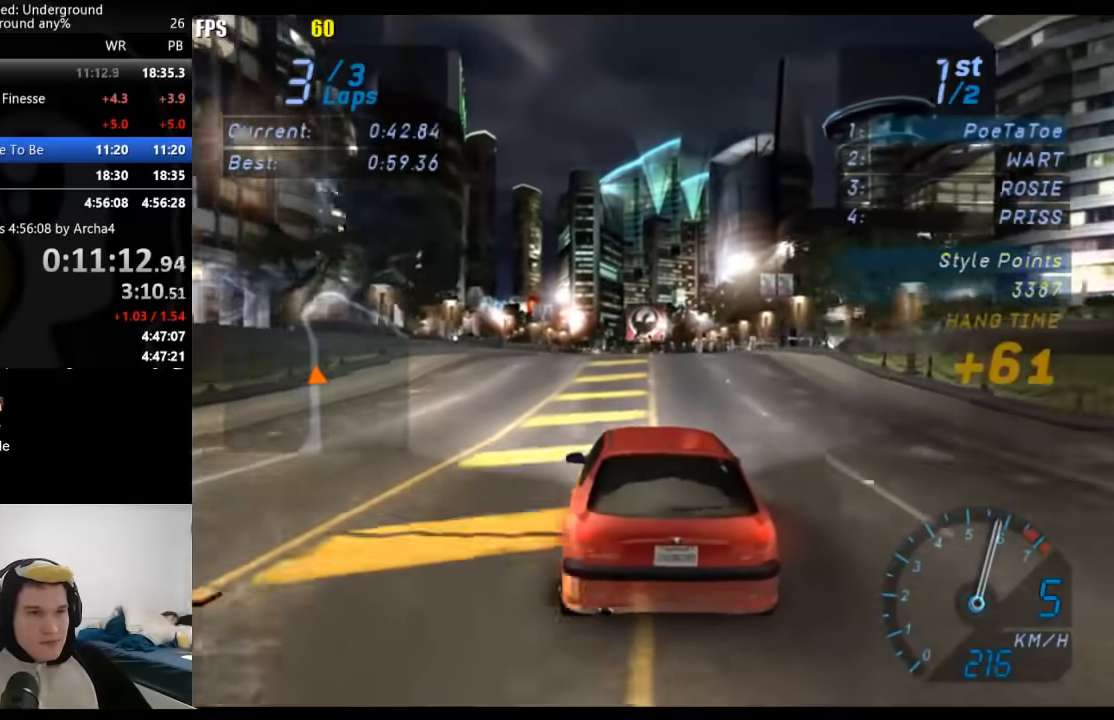
{"buttons": ["R2"], "left_stick": "center", "right_stick": "center", "events": []}
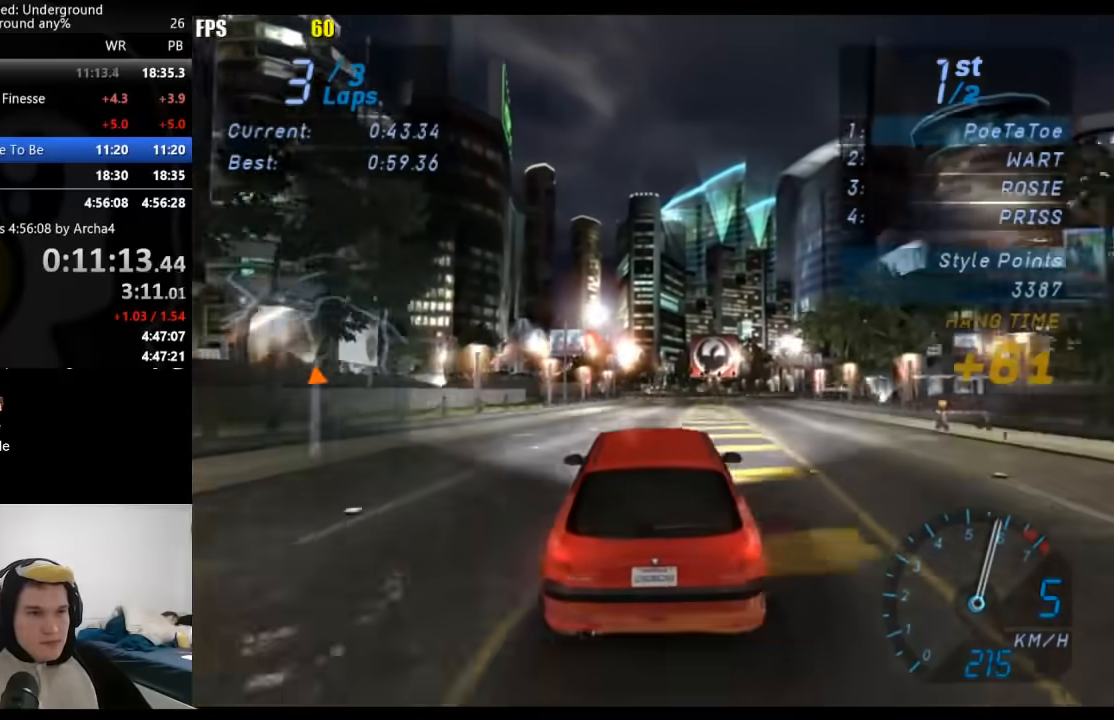
{"buttons": ["R2"], "left_stick": "center", "right_stick": "center", "events": []}
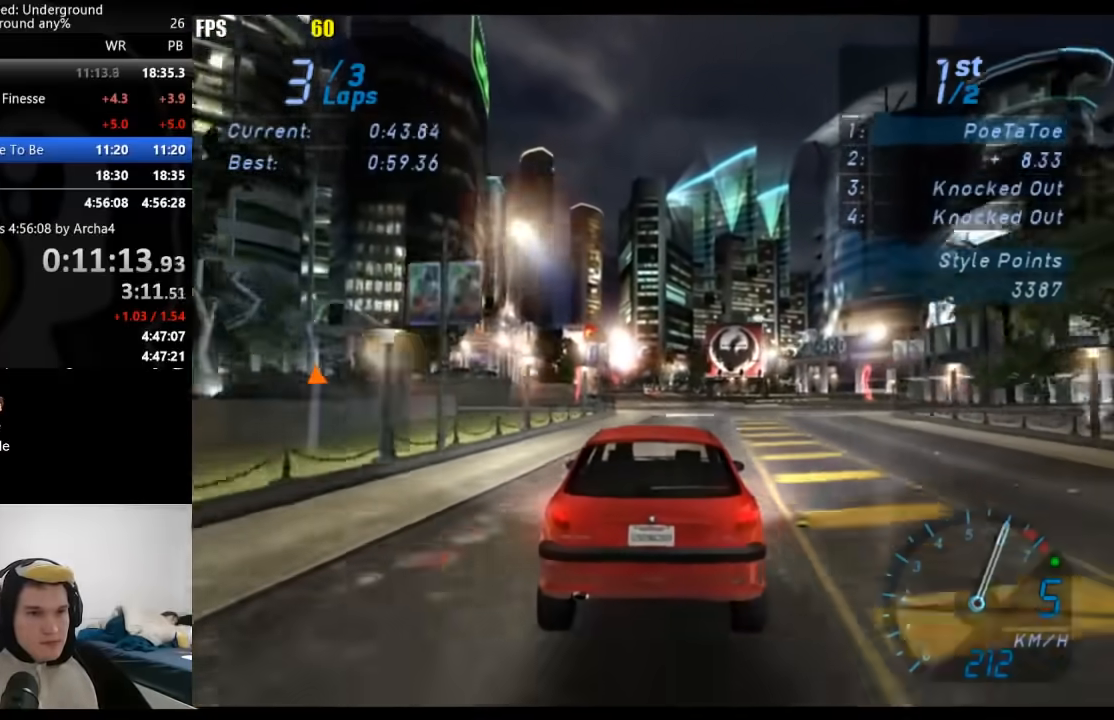
{"buttons": ["R2"], "left_stick": "center", "right_stick": "center", "events": []}
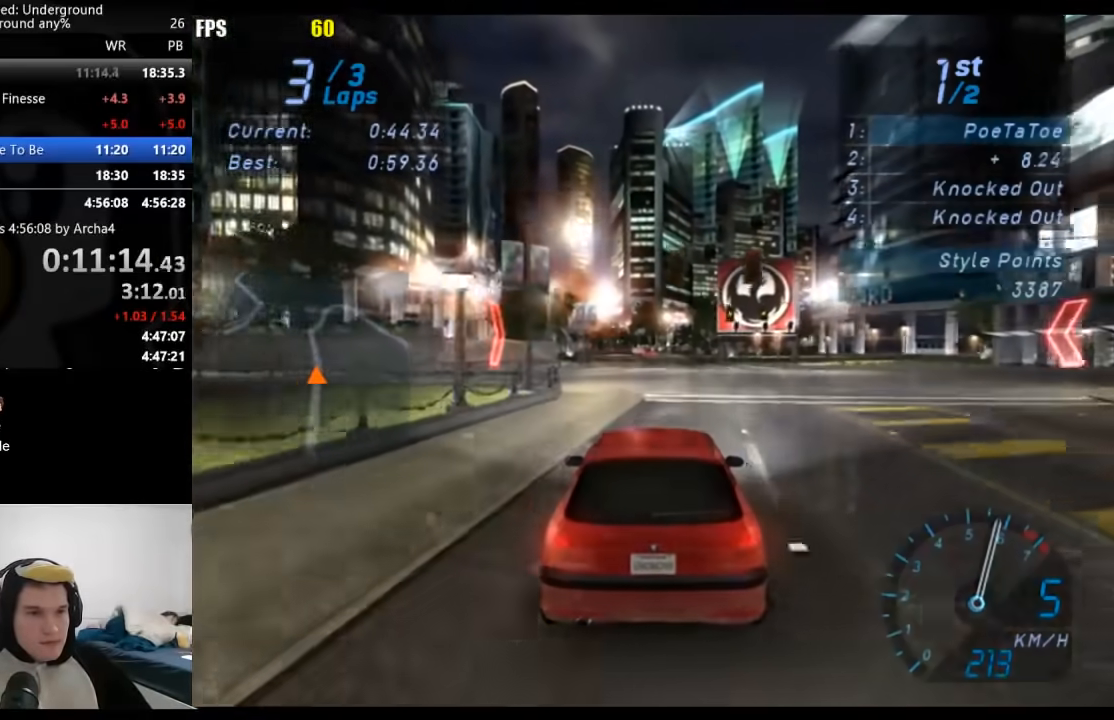
{"buttons": ["R2"], "left_stick": "center", "right_stick": "center", "events": []}
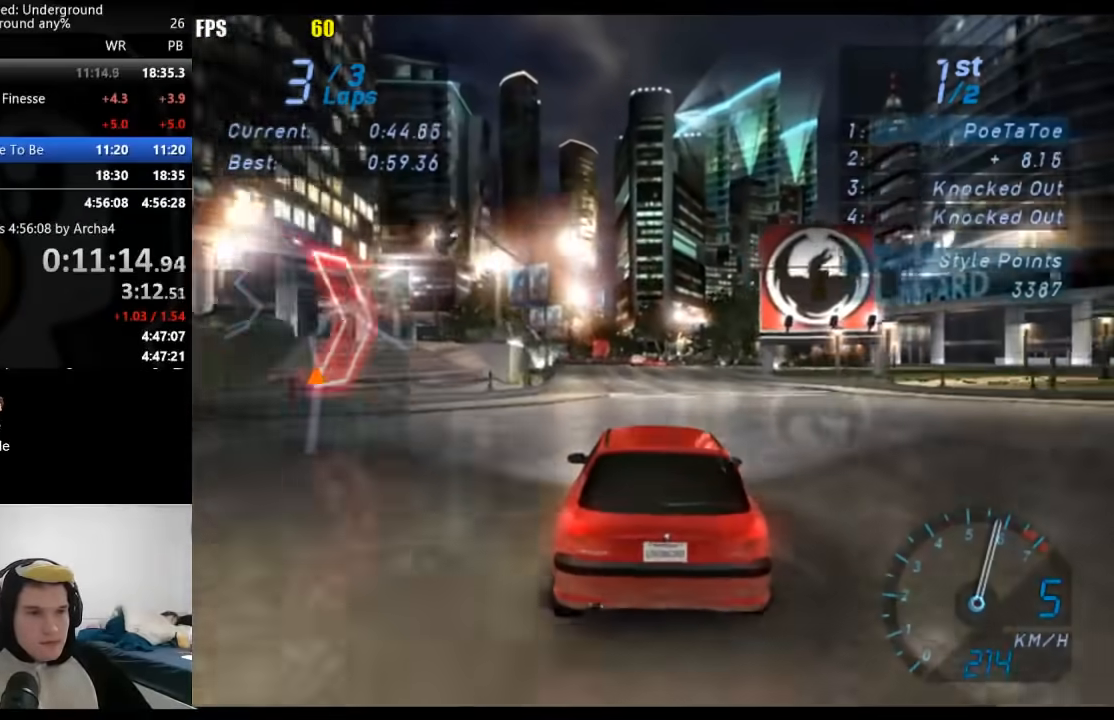
{"buttons": ["R2"], "left_stick": "center", "right_stick": "center", "events": []}
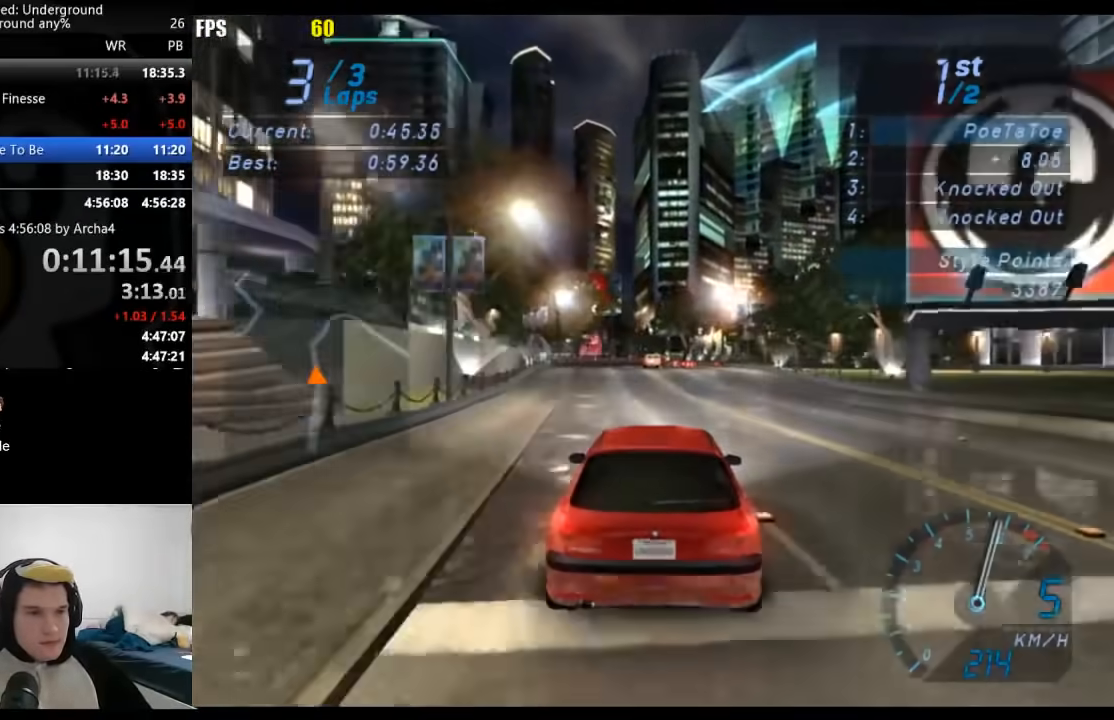
{"buttons": ["R2"], "left_stick": "right", "right_stick": "center", "events": [[417, "left_stick", "right"]]}
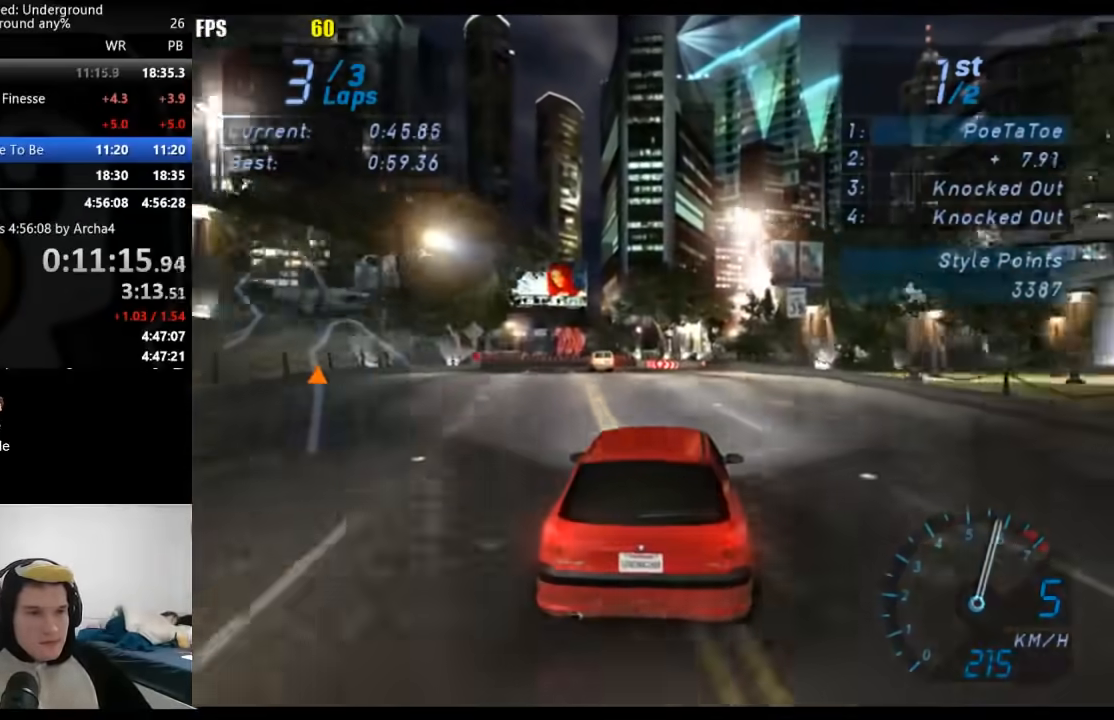
{"buttons": ["R2"], "left_stick": "center", "right_stick": "center", "events": [[50, "left_stick", "center"]]}
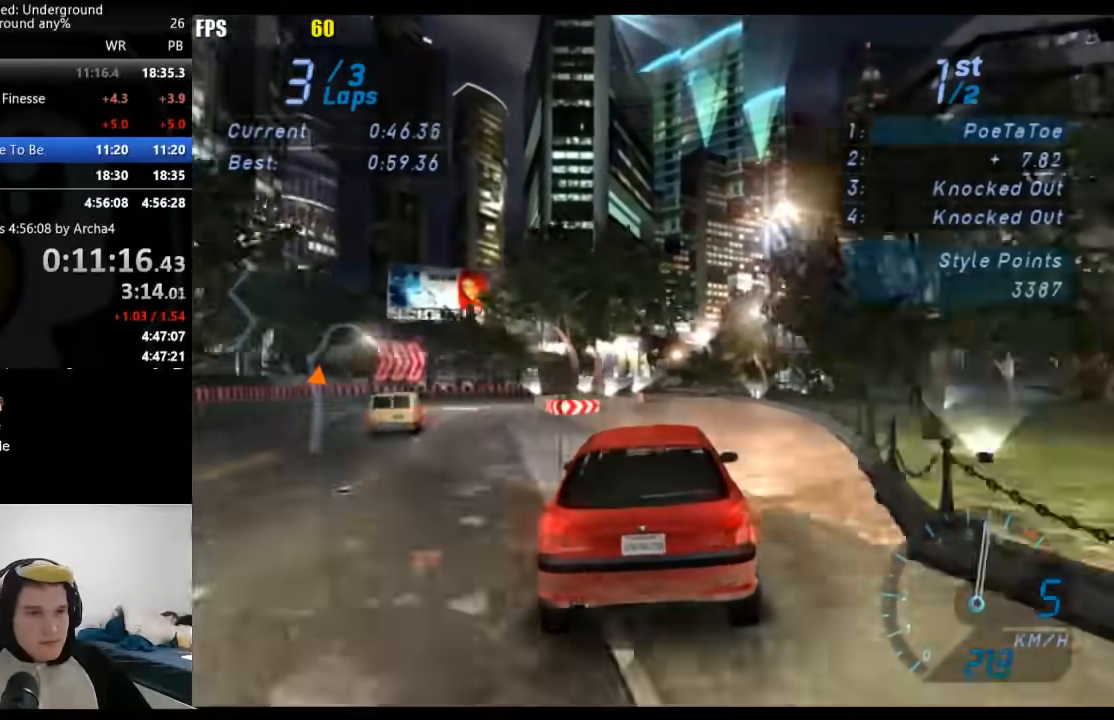
{"buttons": ["R2"], "left_stick": "center", "right_stick": "center", "events": []}
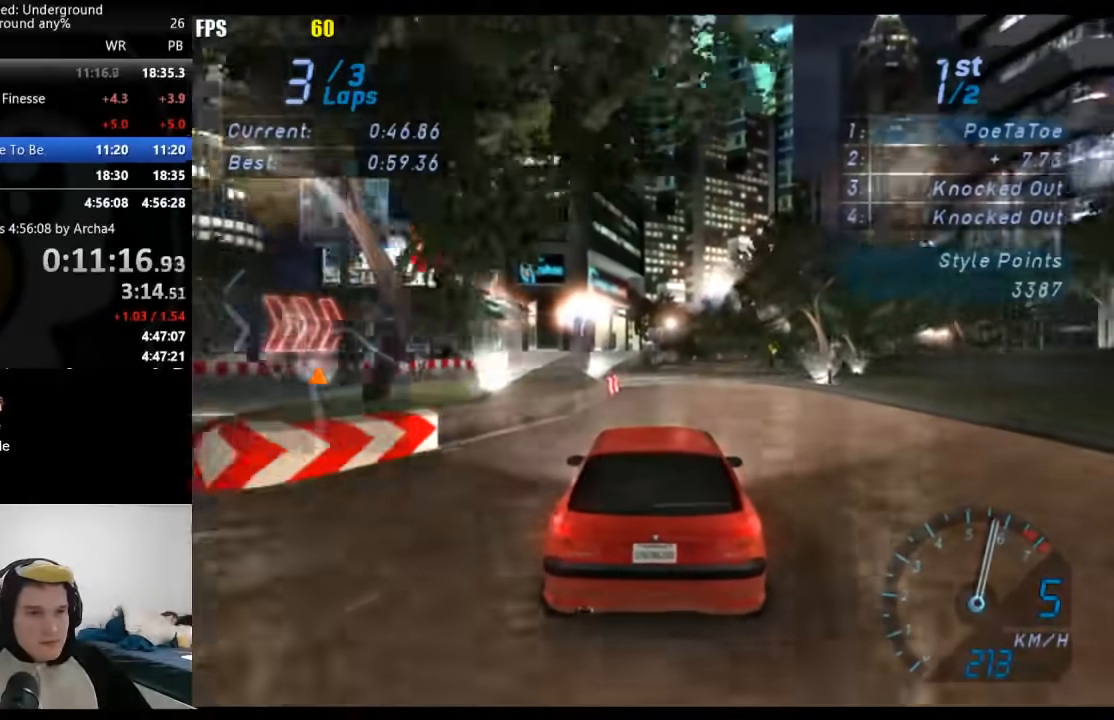
{"buttons": ["R2"], "left_stick": "center", "right_stick": "center", "events": []}
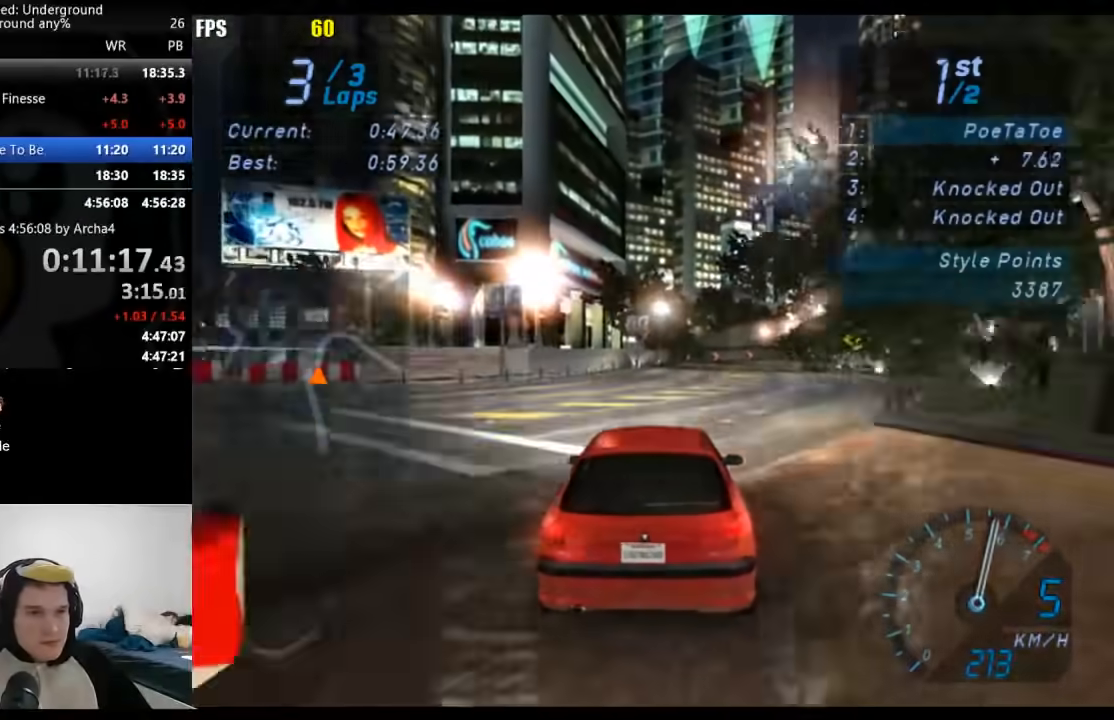
{"buttons": ["R2"], "left_stick": "center", "right_stick": "center", "events": []}
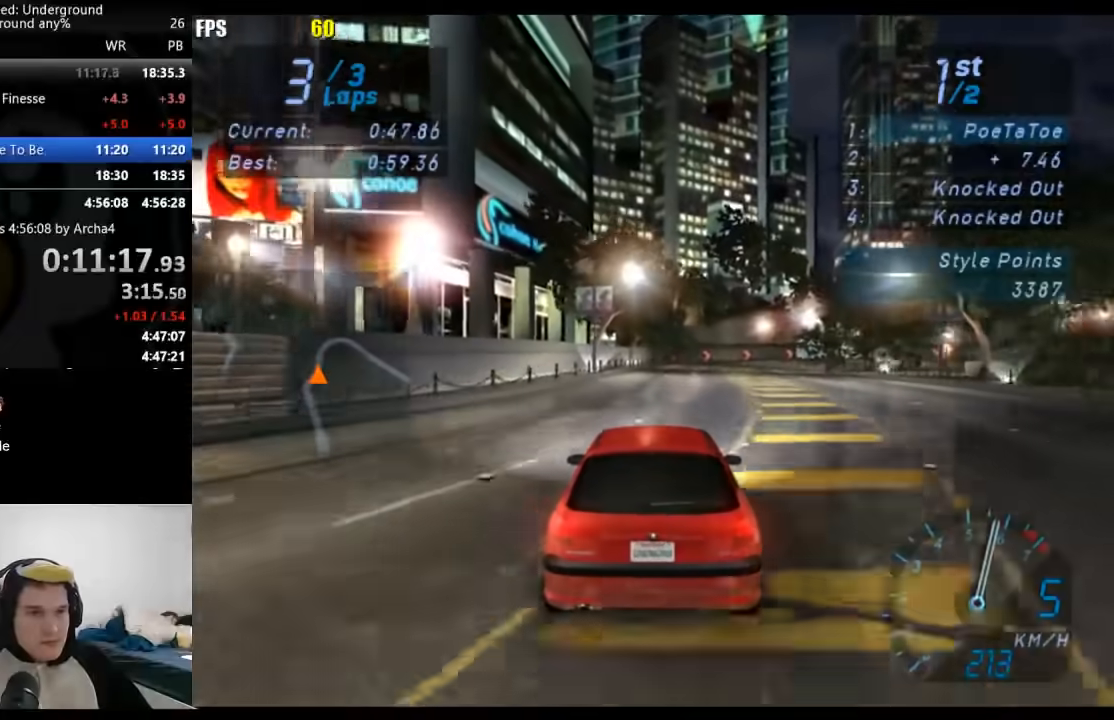
{"buttons": ["L2", "R2"], "left_stick": "center", "right_stick": "center", "events": [[467, "L2", "down"]]}